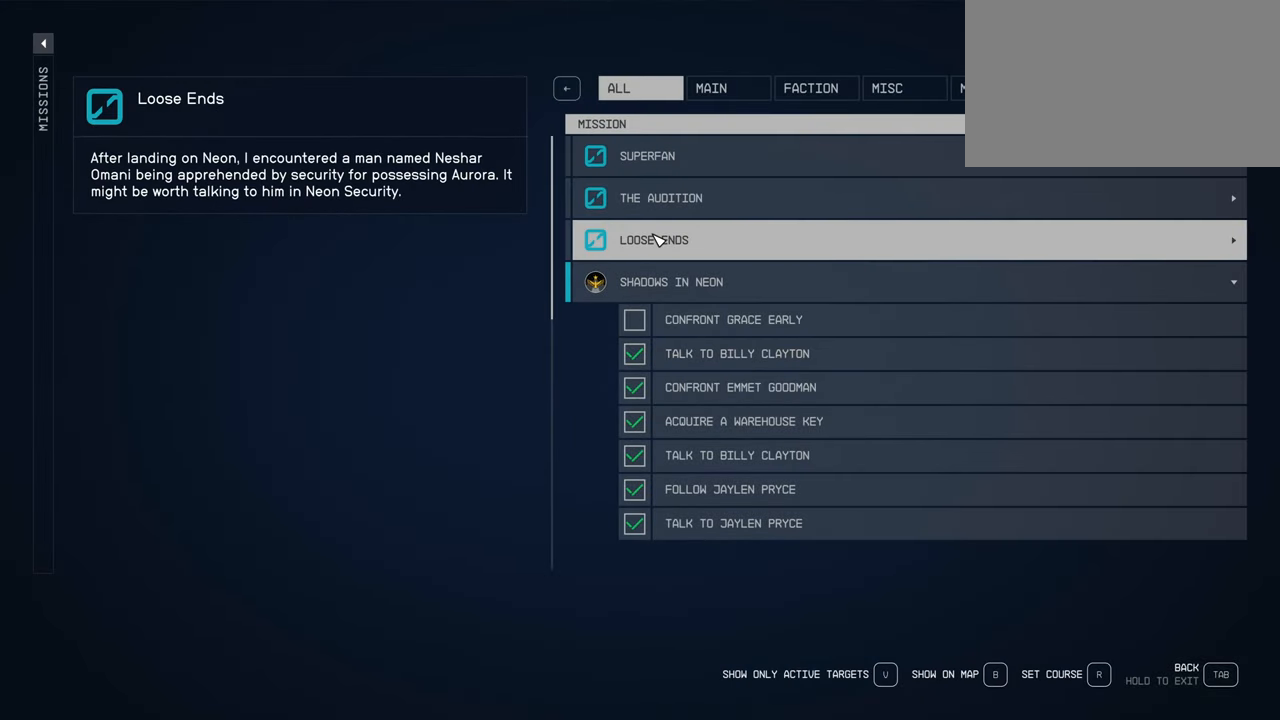
Gameplay with keyboard and mouse; each line is a JSON object with the keys and mouse buttons held at the frame after it. "events" lists presses ("down") and releases ("up") of "1", "2", "3", "4", "5", "a", "alt", "c", "caps_lock", "ctrl", "d", "e", "f", "g", "q", "r", "s", "shift", "space", "t", "tab", "v", "w", "x", "z", "mouse_left", "mouse_wheel" and "mouse_right" between this image and that frame as [ms after this image, input, new state], when the widget could be followed in between. "mouse_left", "mouse_wheel", "mouse_right" = the "left", "wheel", "right" buttons of the "mouse" list. No other keys are recorded. "wheel" means that the mouse wheel is clicked or scrolled. Not read: mouse_move.
{"keys": [], "mouse": [], "events": [[367, "mouse_left", "down"], [450, "mouse_left", "up"]]}
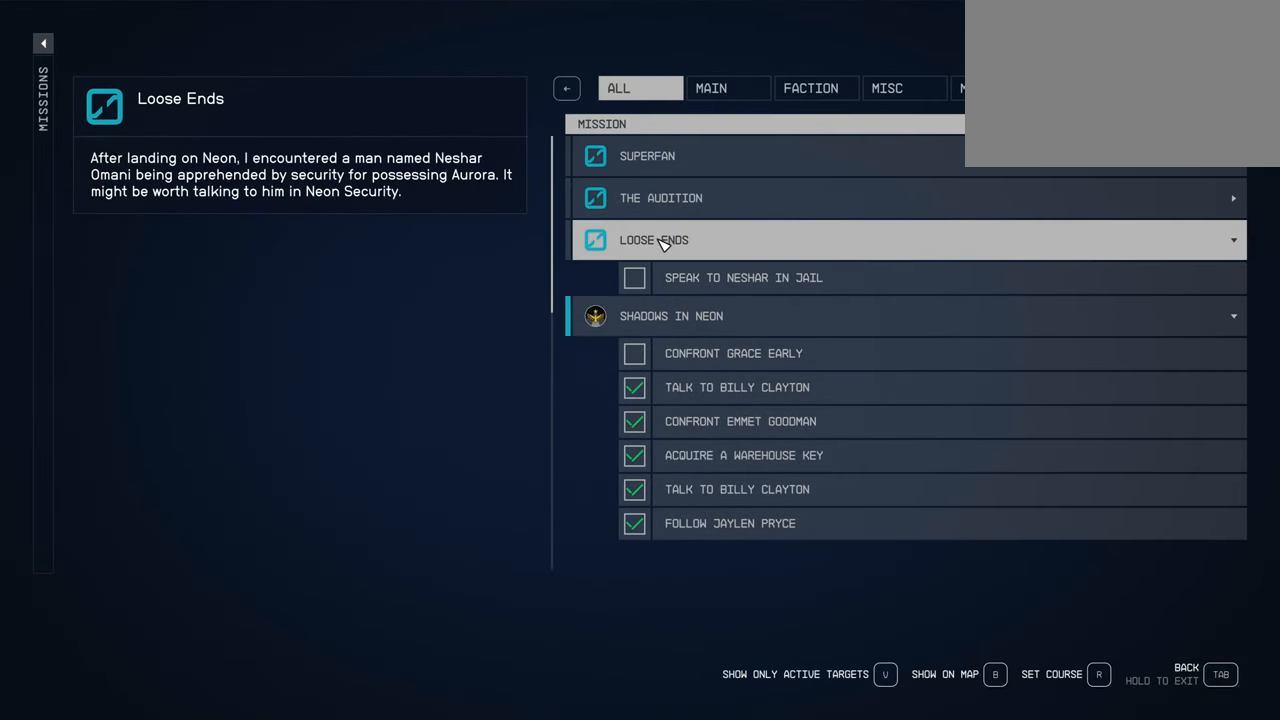
{"keys": [], "mouse": [], "events": []}
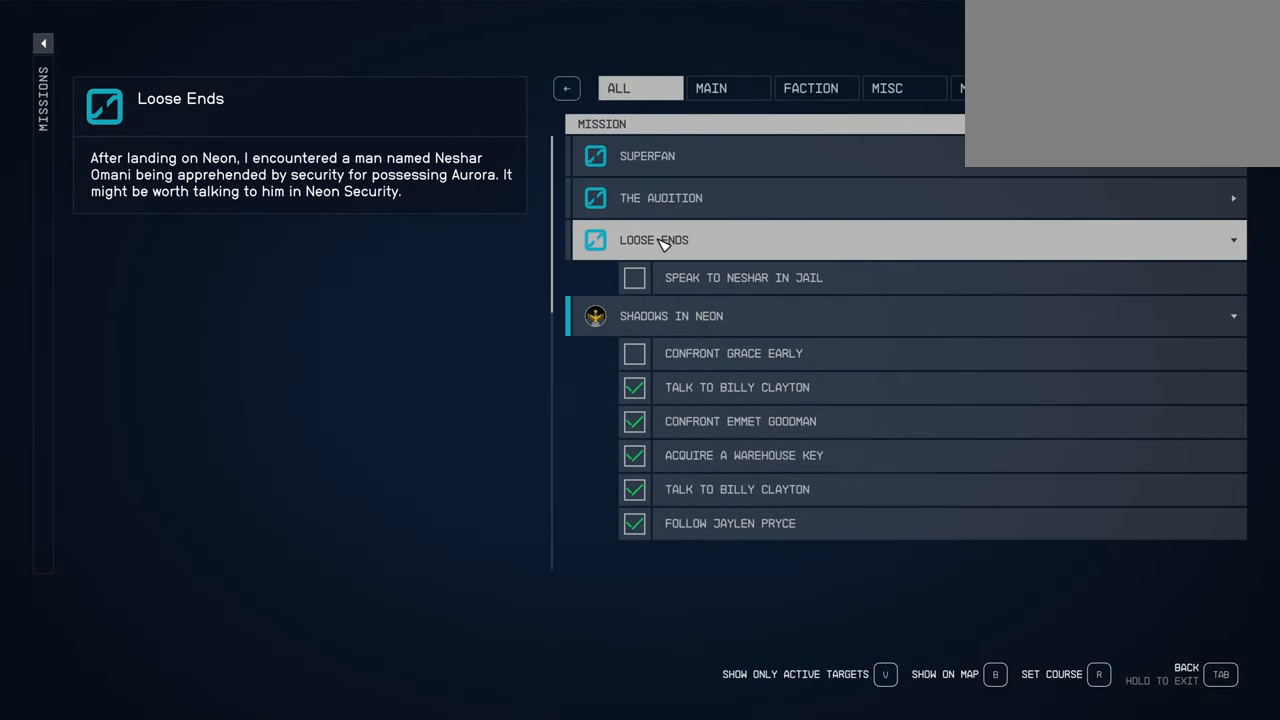
{"keys": [], "mouse": ["left"], "events": [[433, "mouse_left", "down"]]}
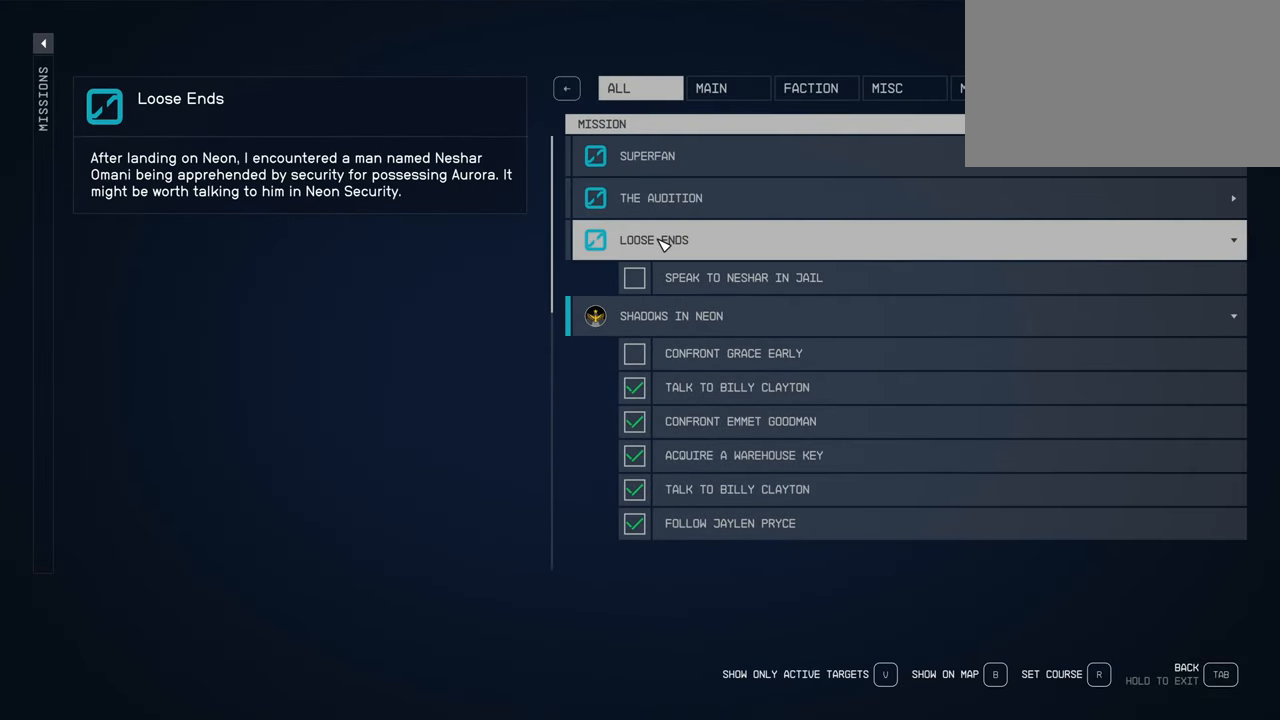
{"keys": [], "mouse": [], "events": [[67, "mouse_left", "up"]]}
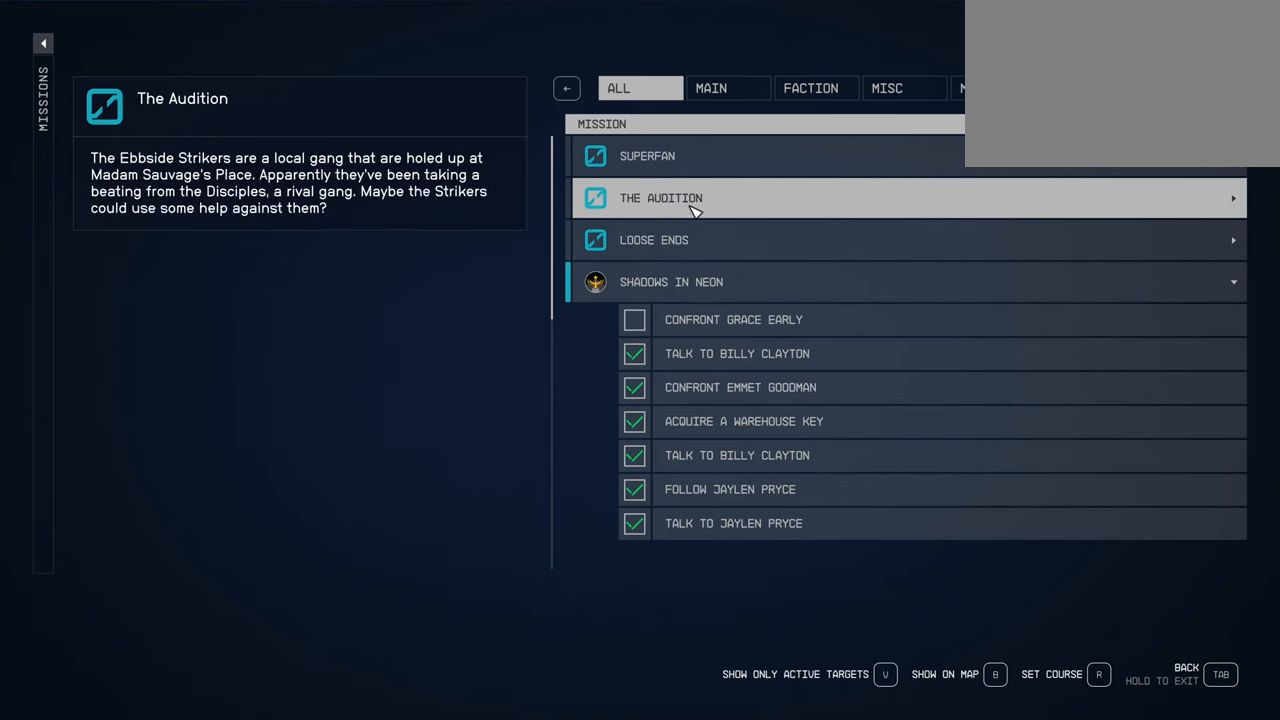
{"keys": [], "mouse": [], "events": [[17, "mouse_left", "down"], [117, "mouse_left", "up"]]}
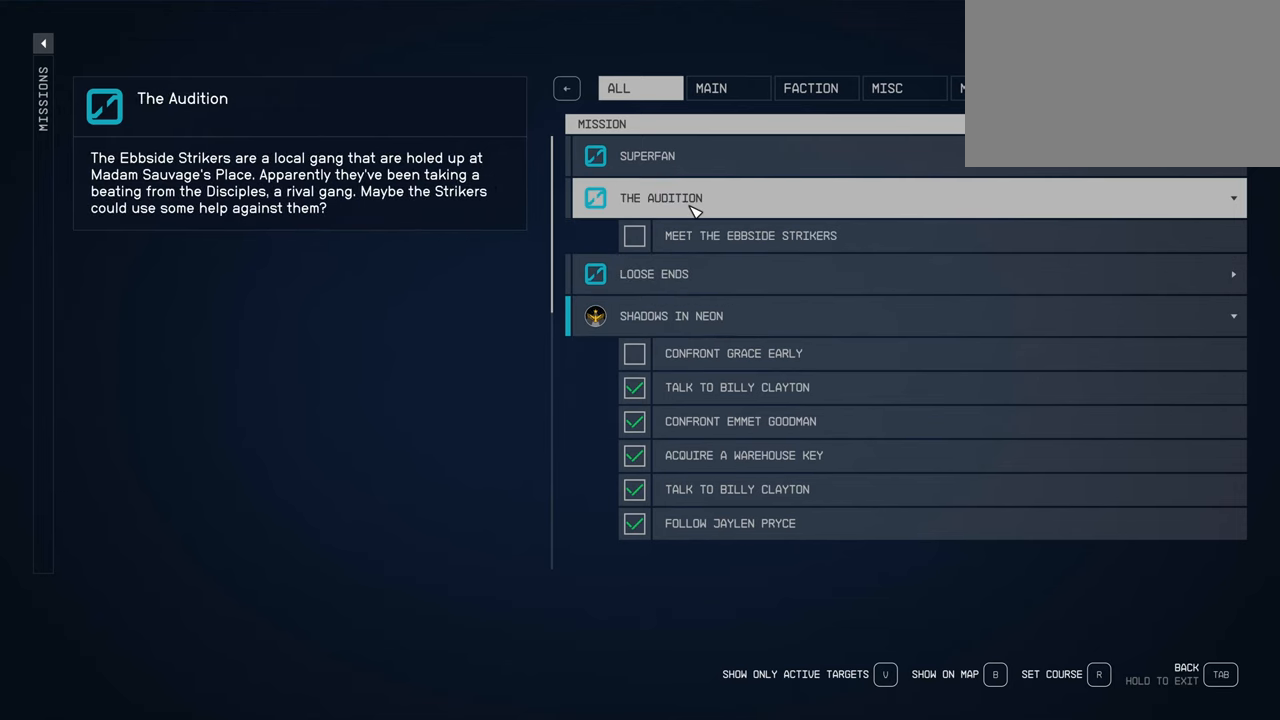
{"keys": [], "mouse": [], "events": []}
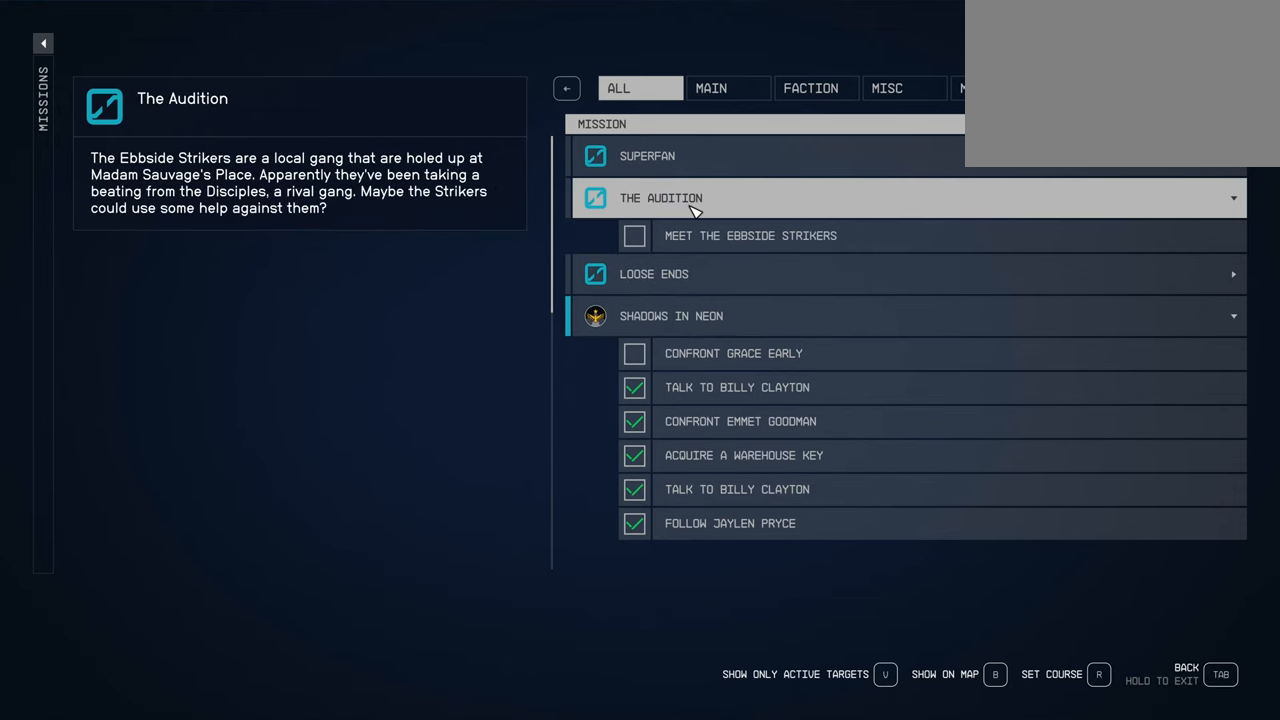
{"keys": [], "mouse": [], "events": [[34, "mouse_left", "down"], [184, "mouse_left", "up"]]}
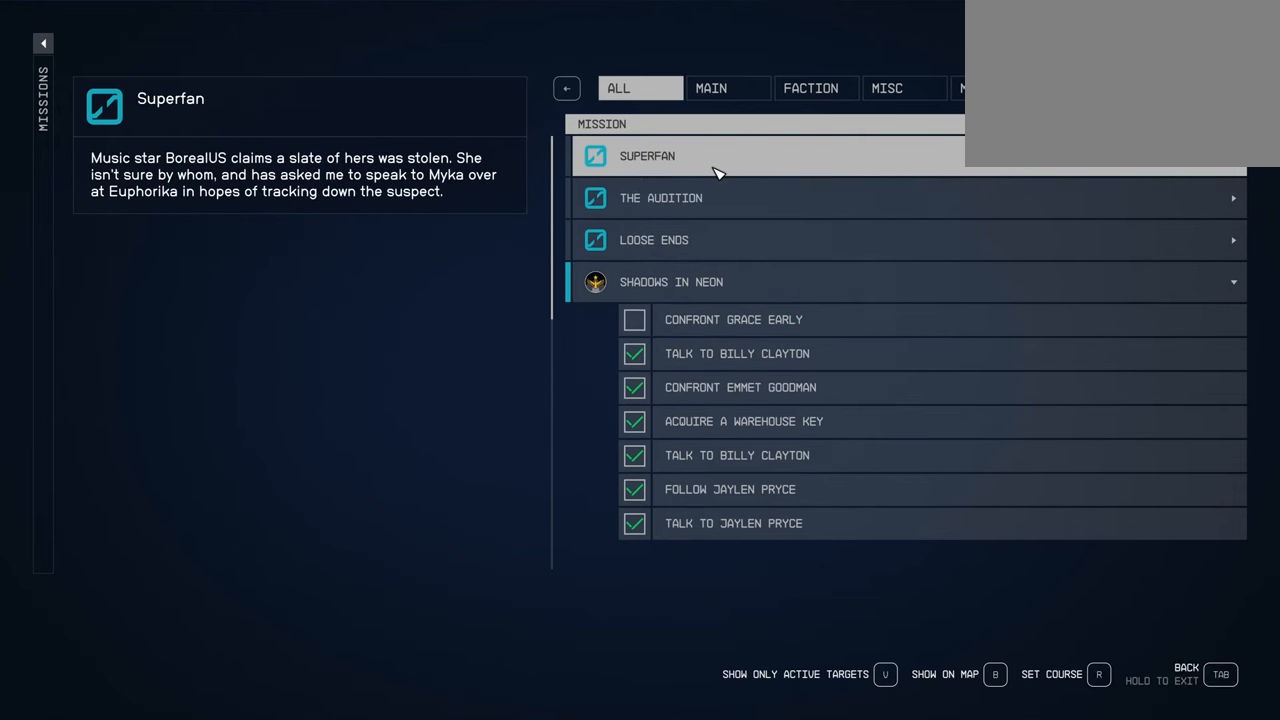
{"keys": [], "mouse": [], "events": [[34, "mouse_left", "down"], [84, "mouse_left", "up"]]}
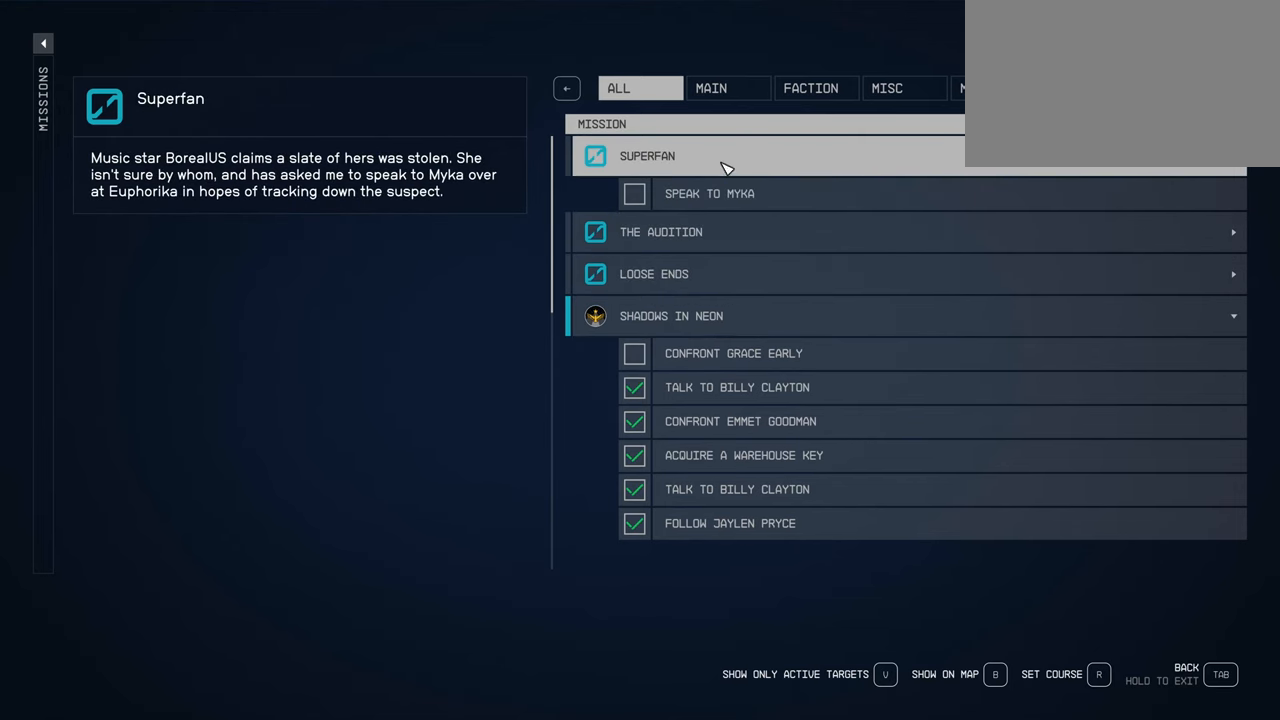
{"keys": [], "mouse": ["left"], "events": [[267, "mouse_left", "down"]]}
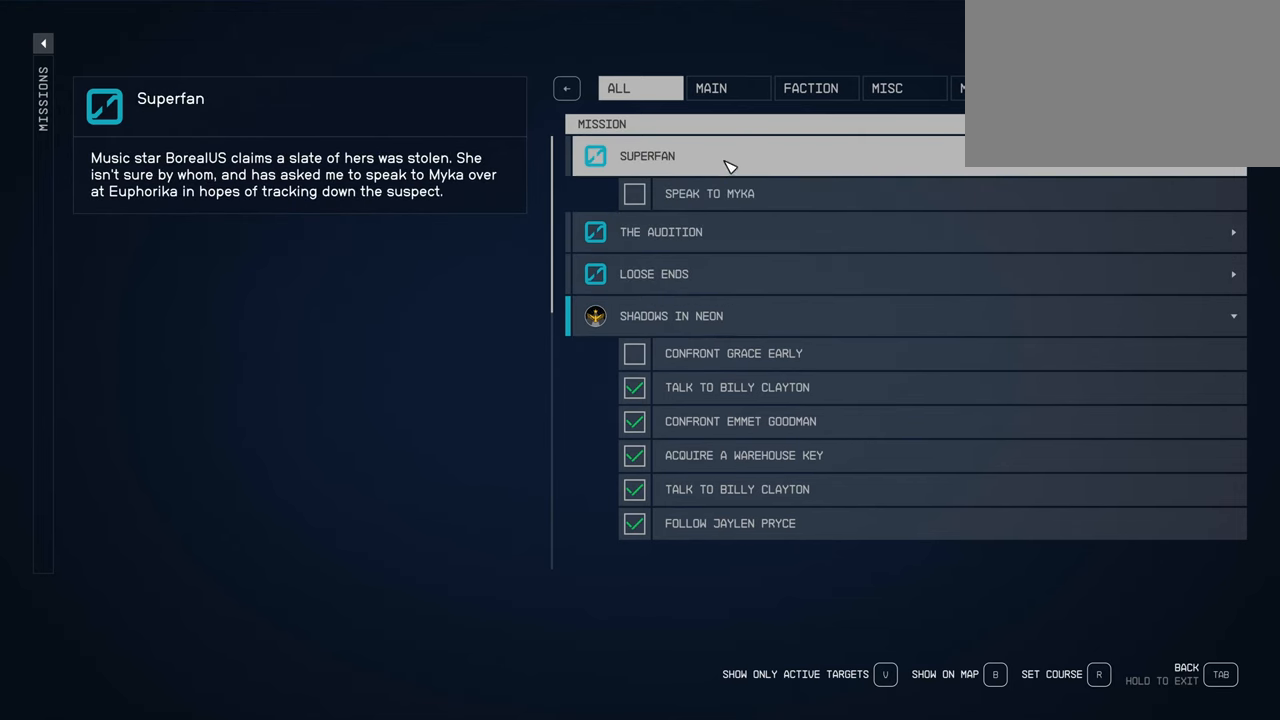
{"keys": [], "mouse": ["left"], "events": []}
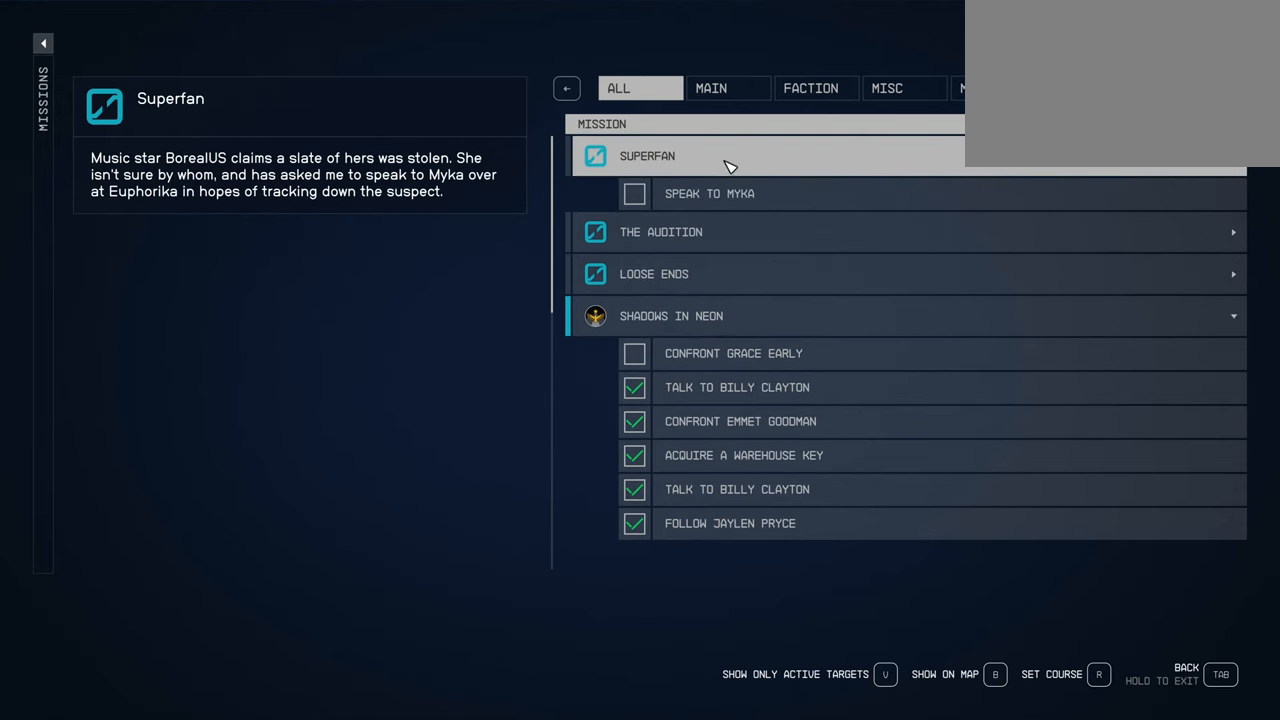
{"keys": [], "mouse": ["left"], "events": []}
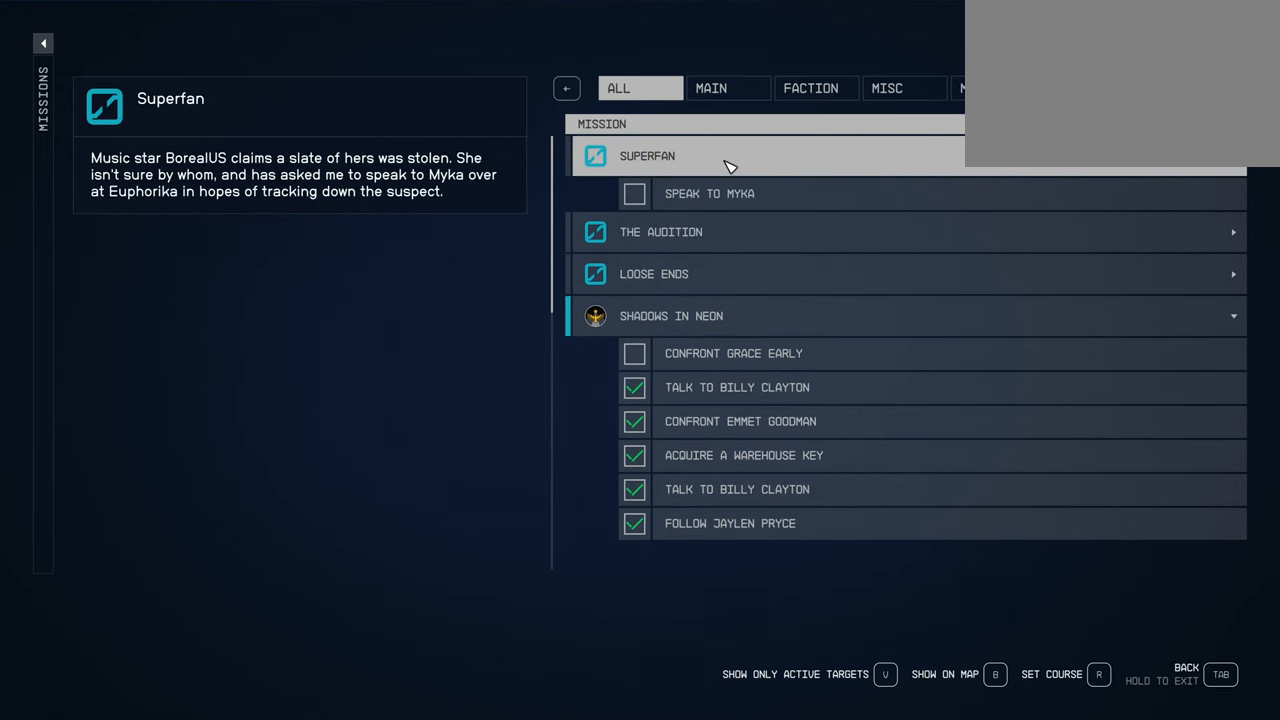
{"keys": [], "mouse": [], "events": [[417, "mouse_left", "up"]]}
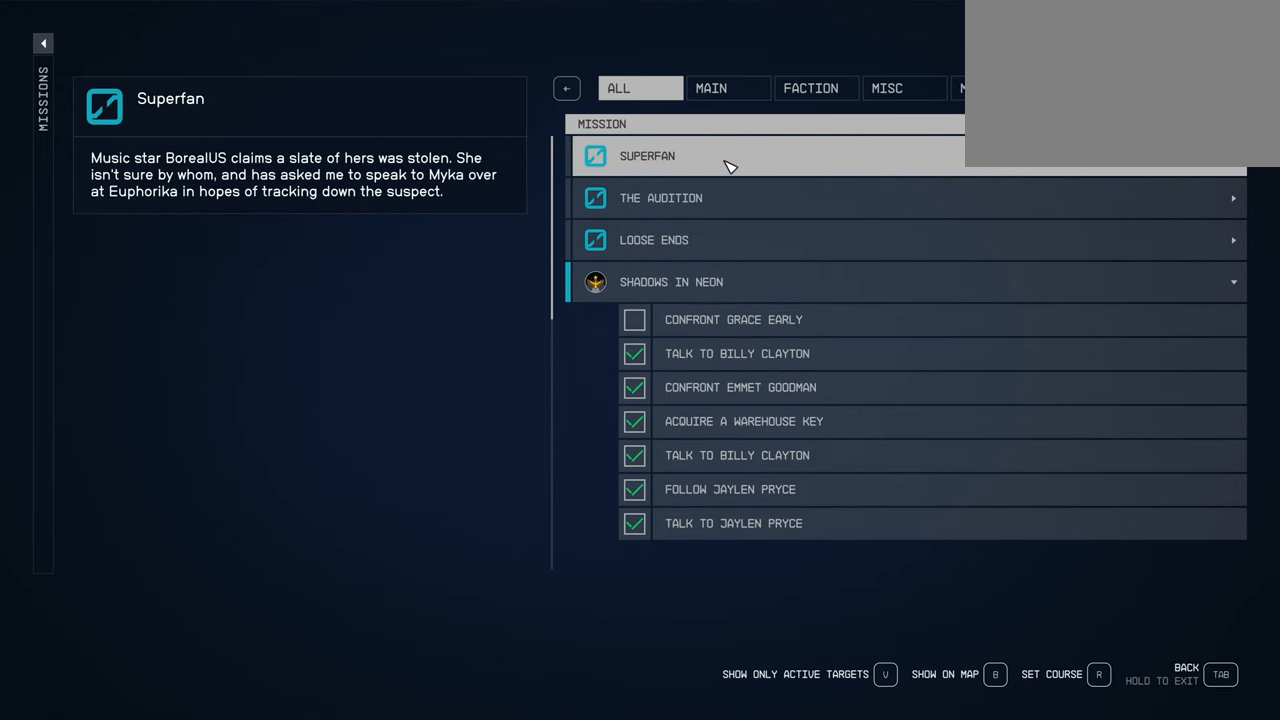
{"keys": [], "mouse": [], "events": []}
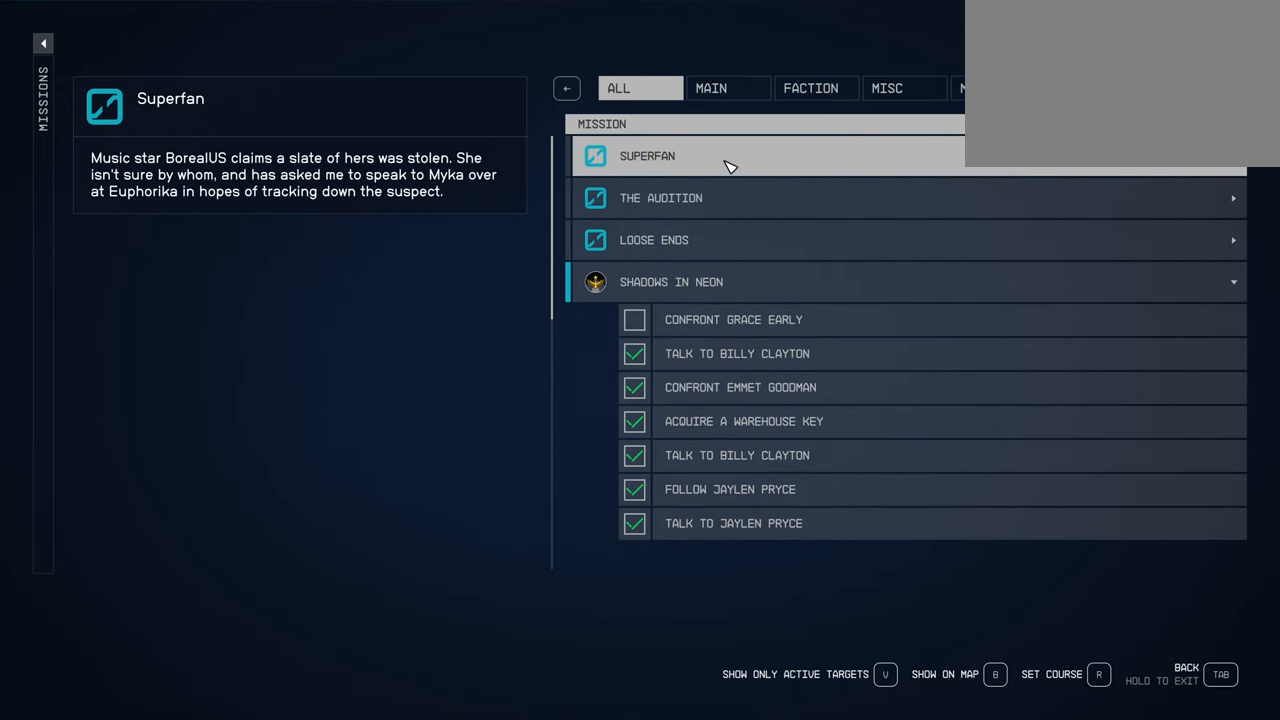
{"keys": [], "mouse": [], "events": []}
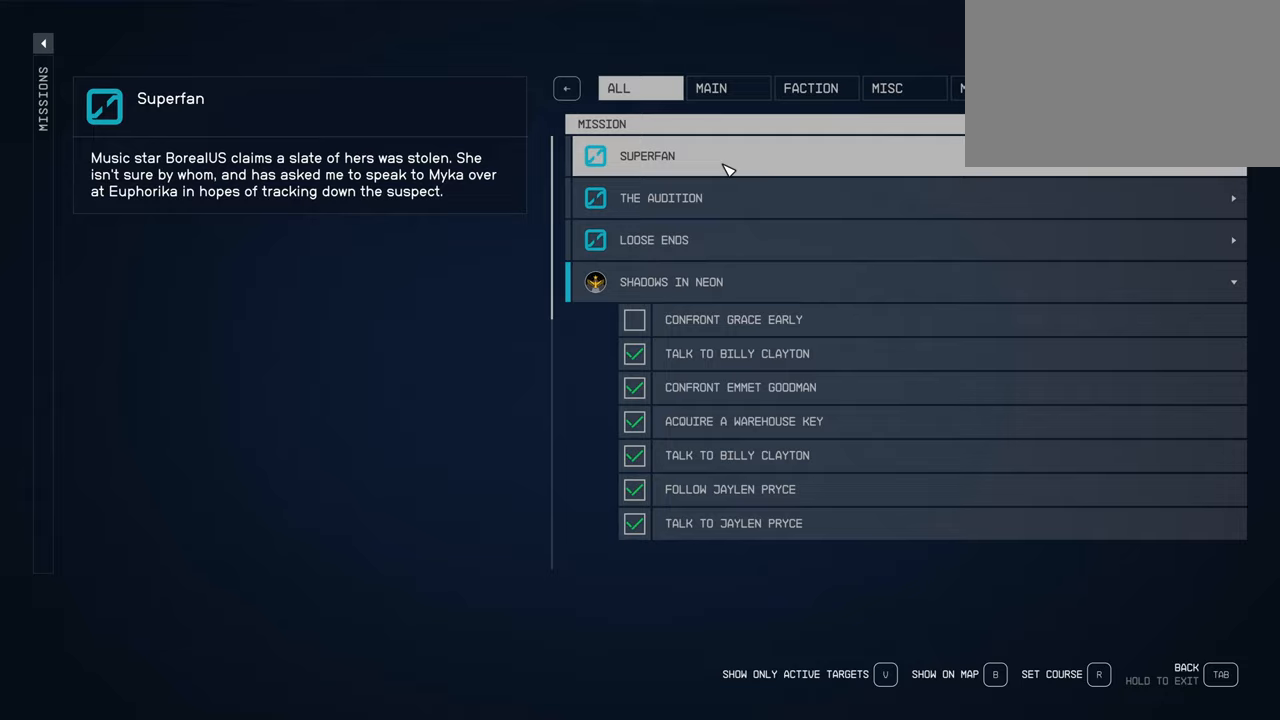
{"keys": [], "mouse": [], "events": []}
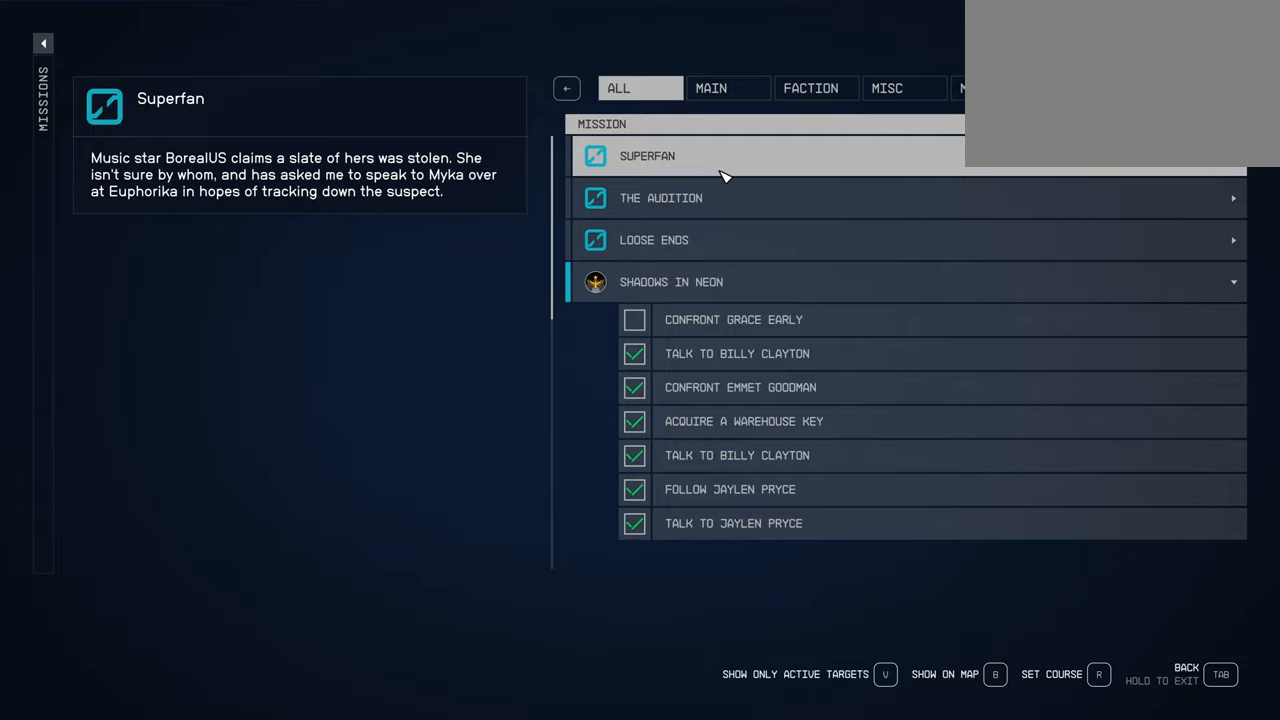
{"keys": [], "mouse": [], "events": []}